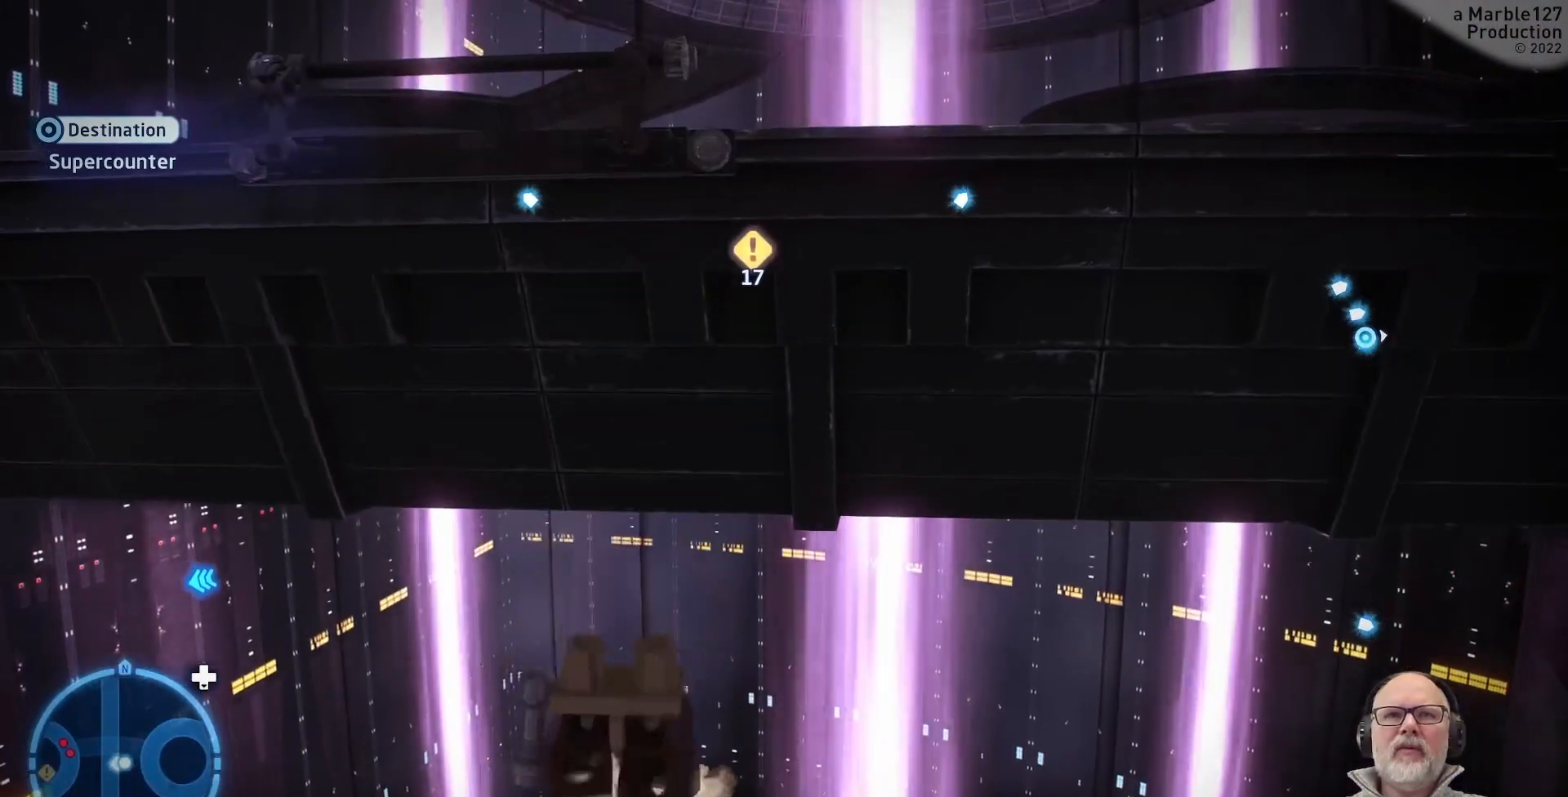
Gameplay with a controller (Xbox layout); each line is a JSON object with the inputs held at the frame after it. "events" lists button and stick changes between this image and that frame as [ms after this image, input, new state], when the widget could be followed in between. Not read: L2 L3 R2 R3.
{"buttons": [], "left_stick": "center", "right_stick": "center", "events": []}
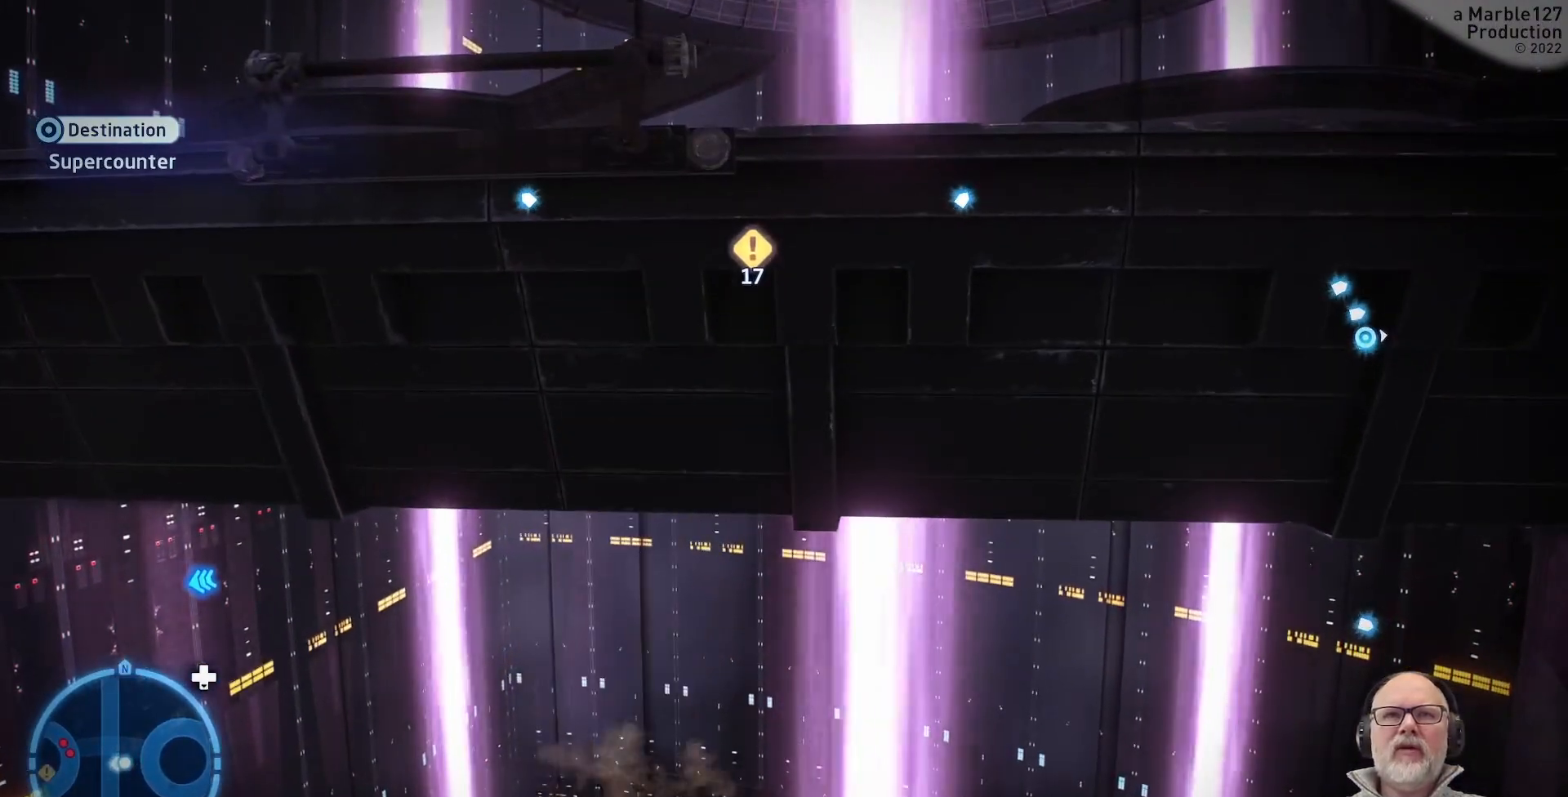
{"buttons": [], "left_stick": "center", "right_stick": "center"}
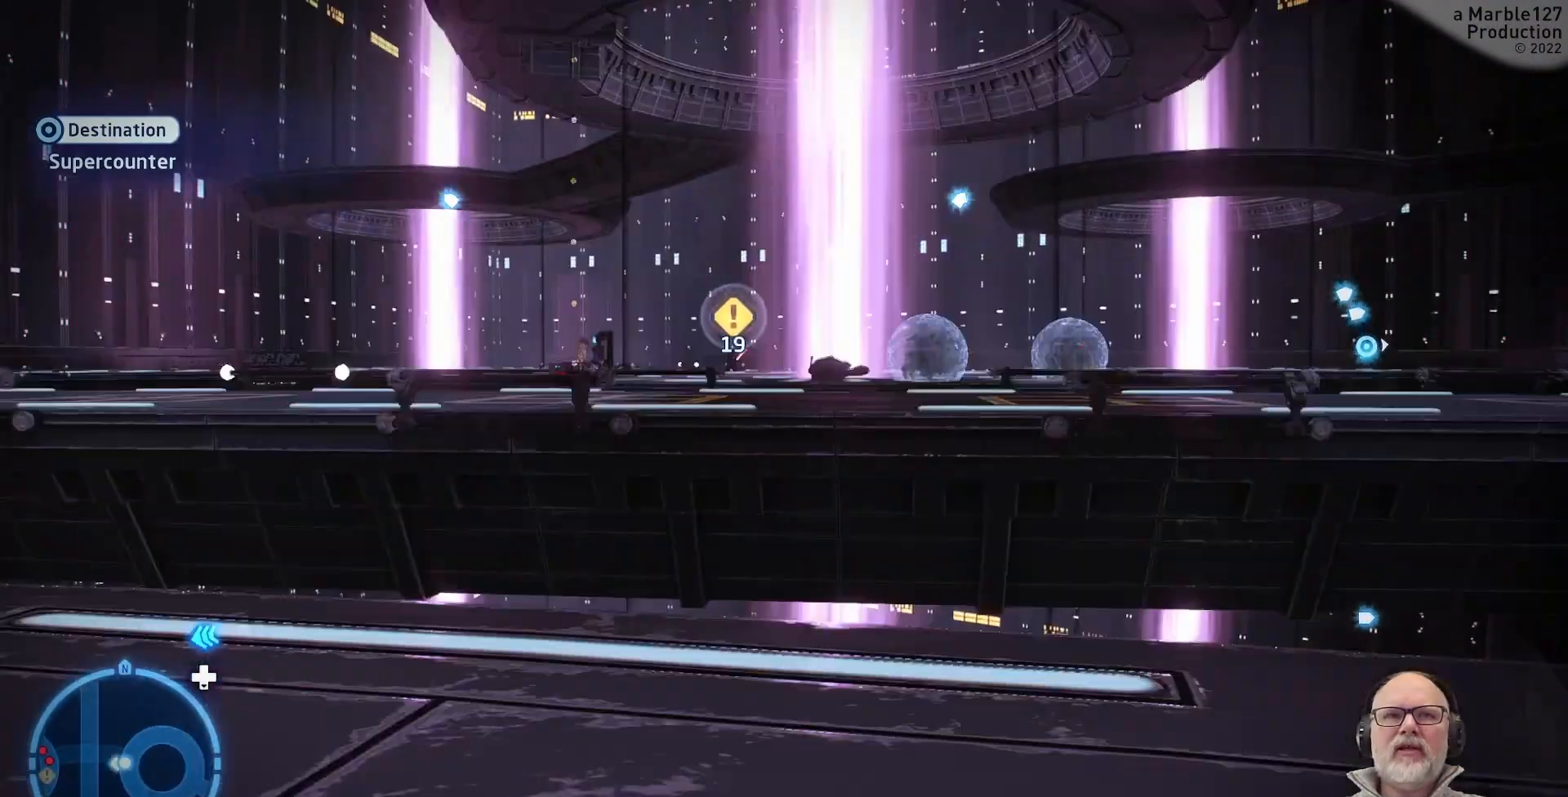
{"buttons": [], "left_stick": "center", "right_stick": "center", "events": []}
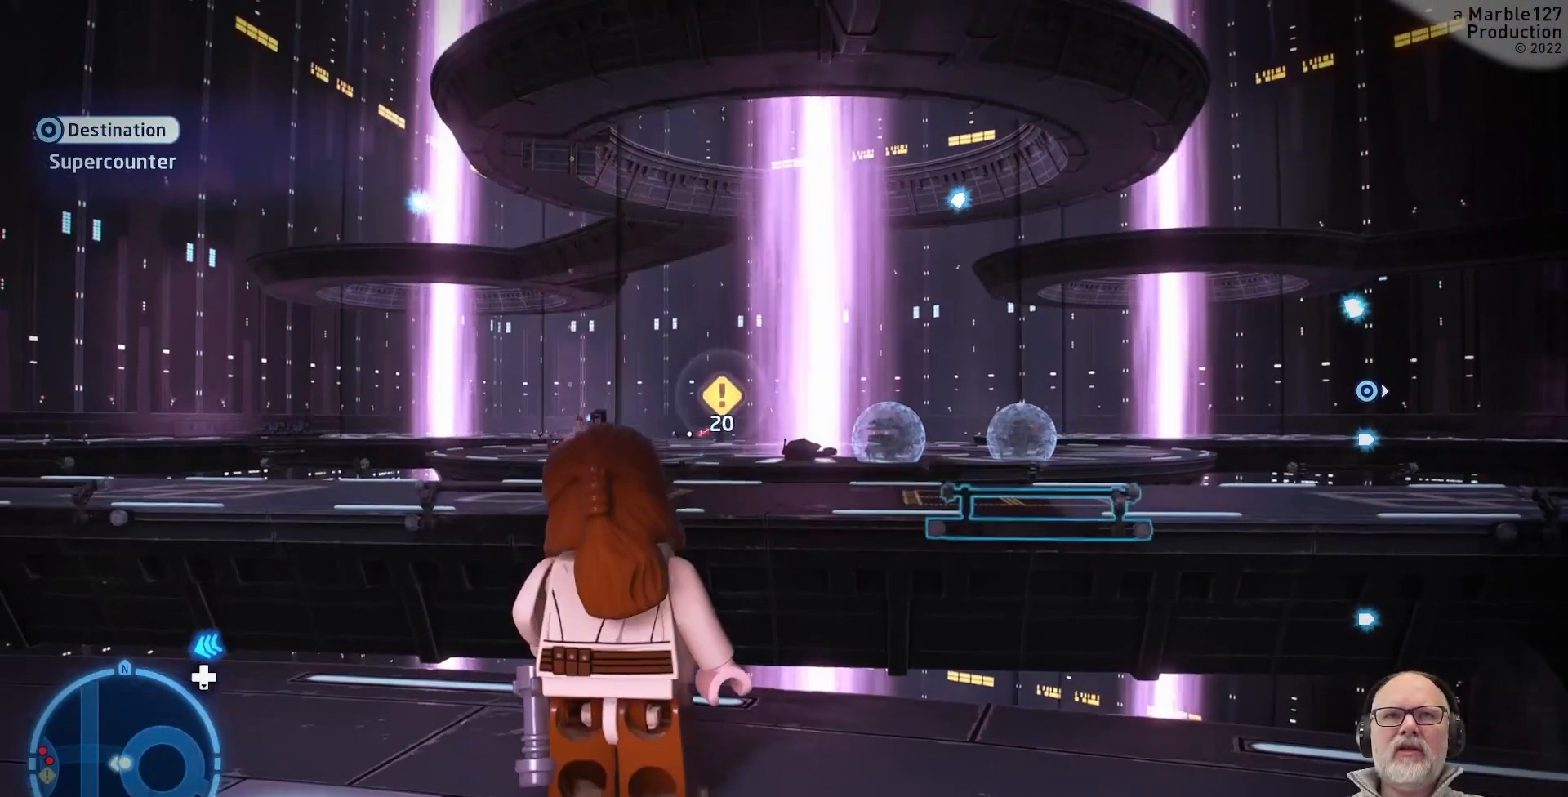
{"buttons": [], "left_stick": "center", "right_stick": "center", "events": []}
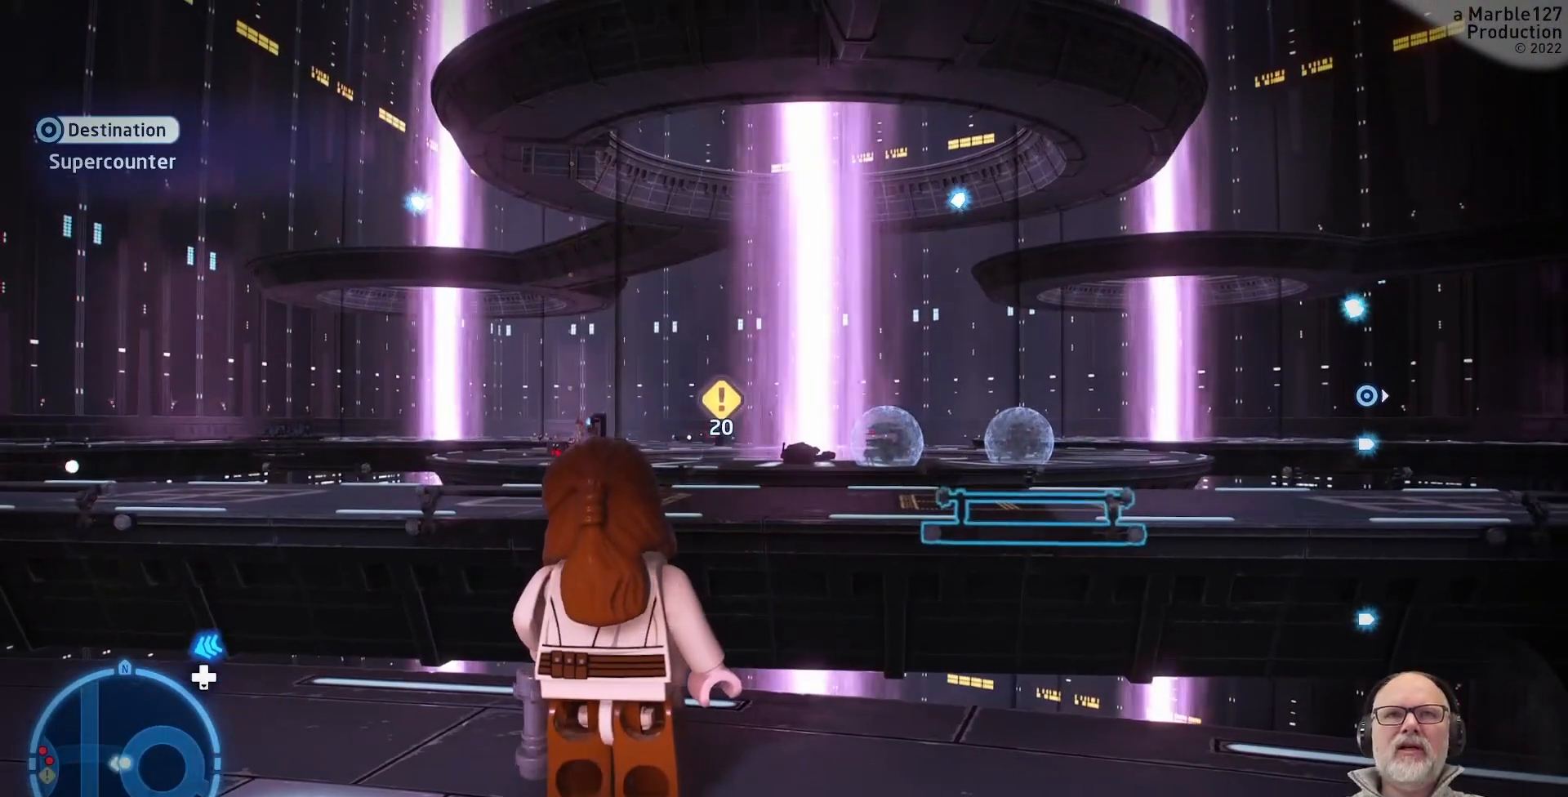
{"buttons": ["DPAD_RIGHT"], "left_stick": "center", "right_stick": "center", "events": [[400, "DPAD_RIGHT", "down"]]}
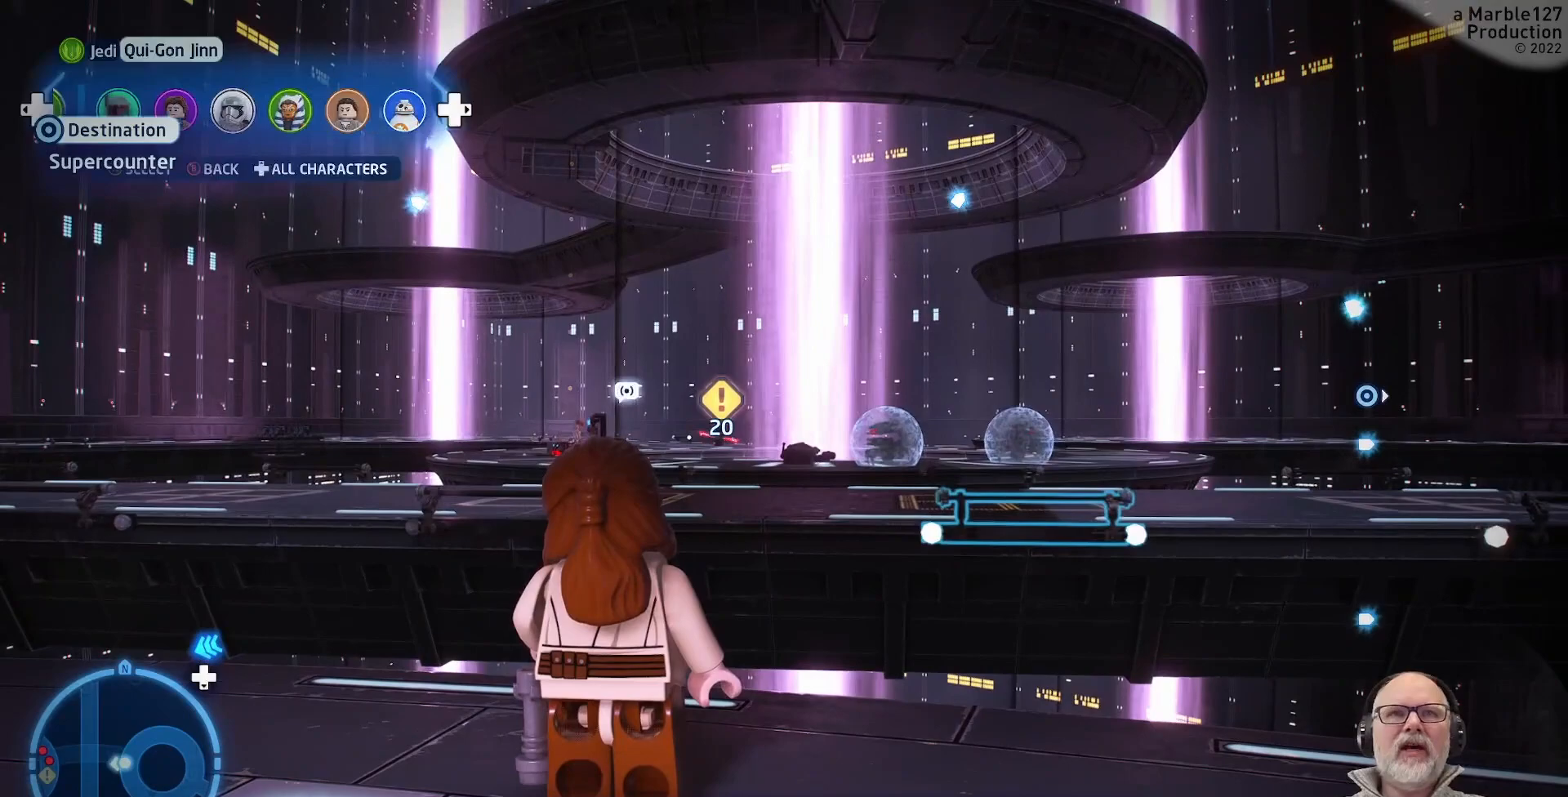
{"buttons": [], "left_stick": "center", "right_stick": "center", "events": [[33, "DPAD_RIGHT", "up"]]}
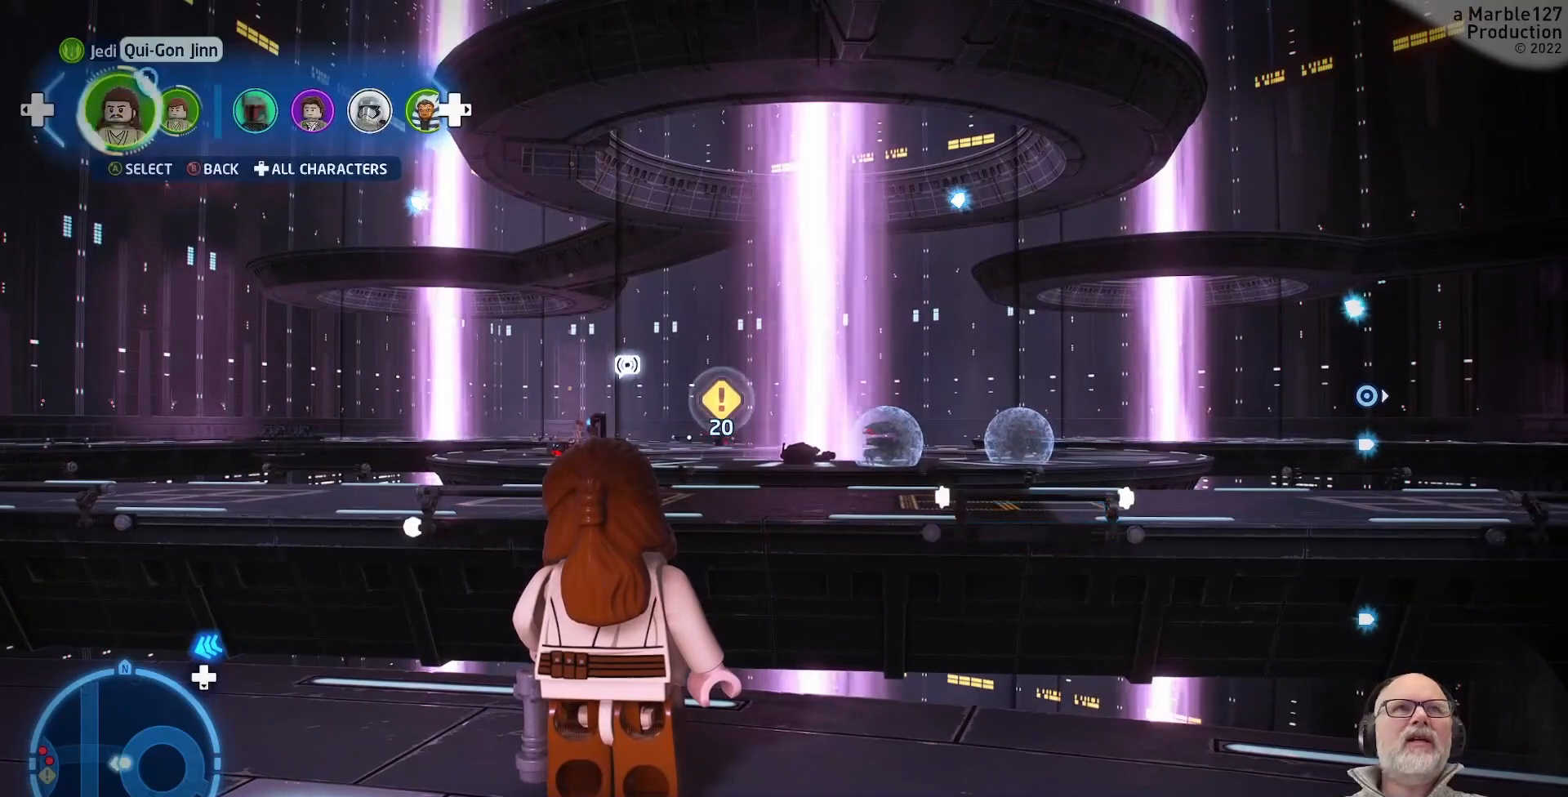
{"buttons": [], "left_stick": "center", "right_stick": "center", "events": [[133, "DPAD_RIGHT", "down"], [233, "DPAD_RIGHT", "up"], [367, "DPAD_RIGHT", "down"], [467, "DPAD_RIGHT", "up"]]}
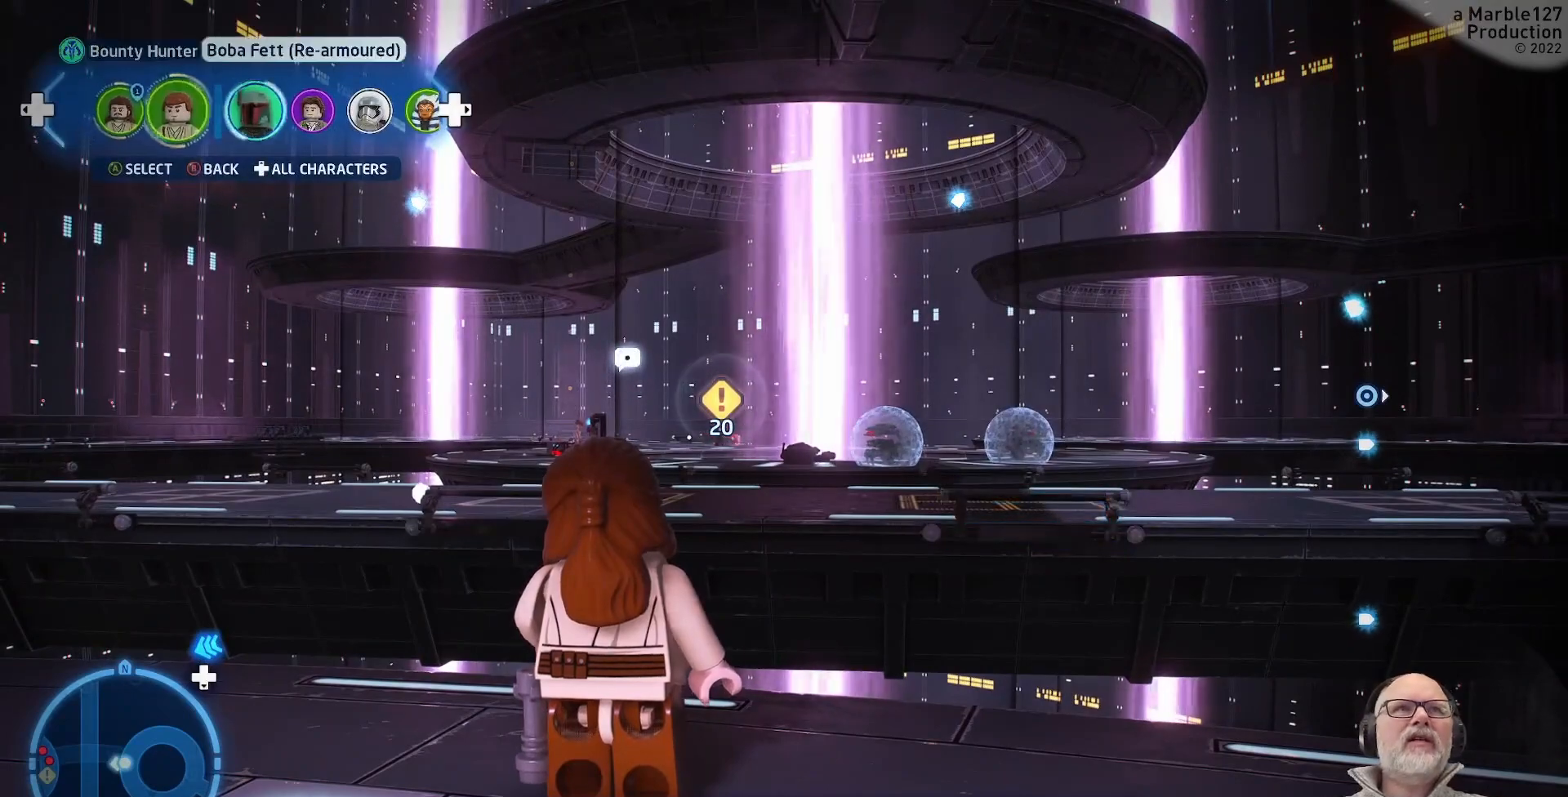
{"buttons": [], "left_stick": "center", "right_stick": "center", "events": [[200, "A", "down"], [333, "A", "up"]]}
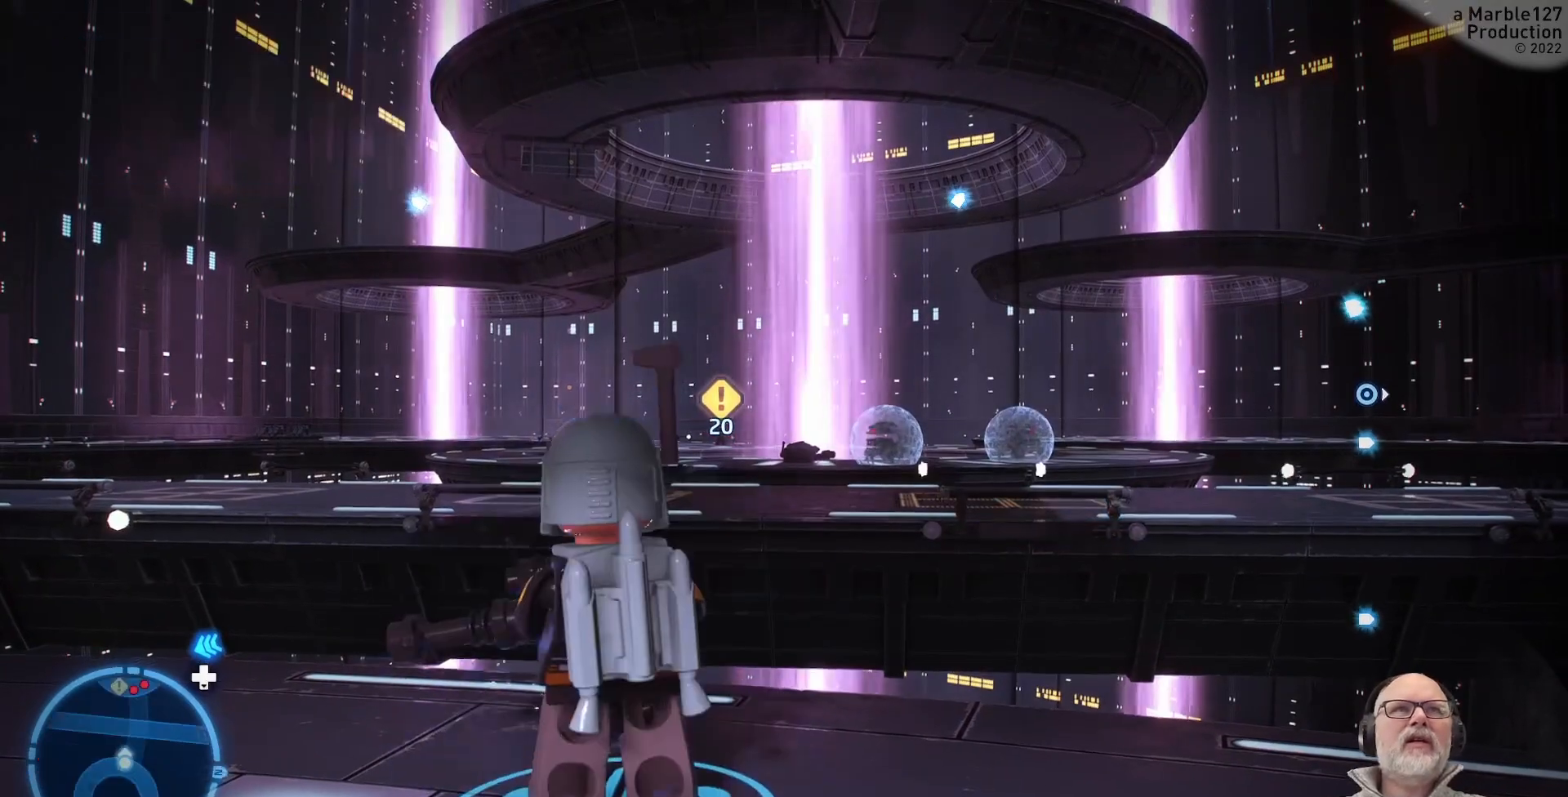
{"buttons": [], "left_stick": "up", "right_stick": "center", "events": [[333, "left_stick", "up"]]}